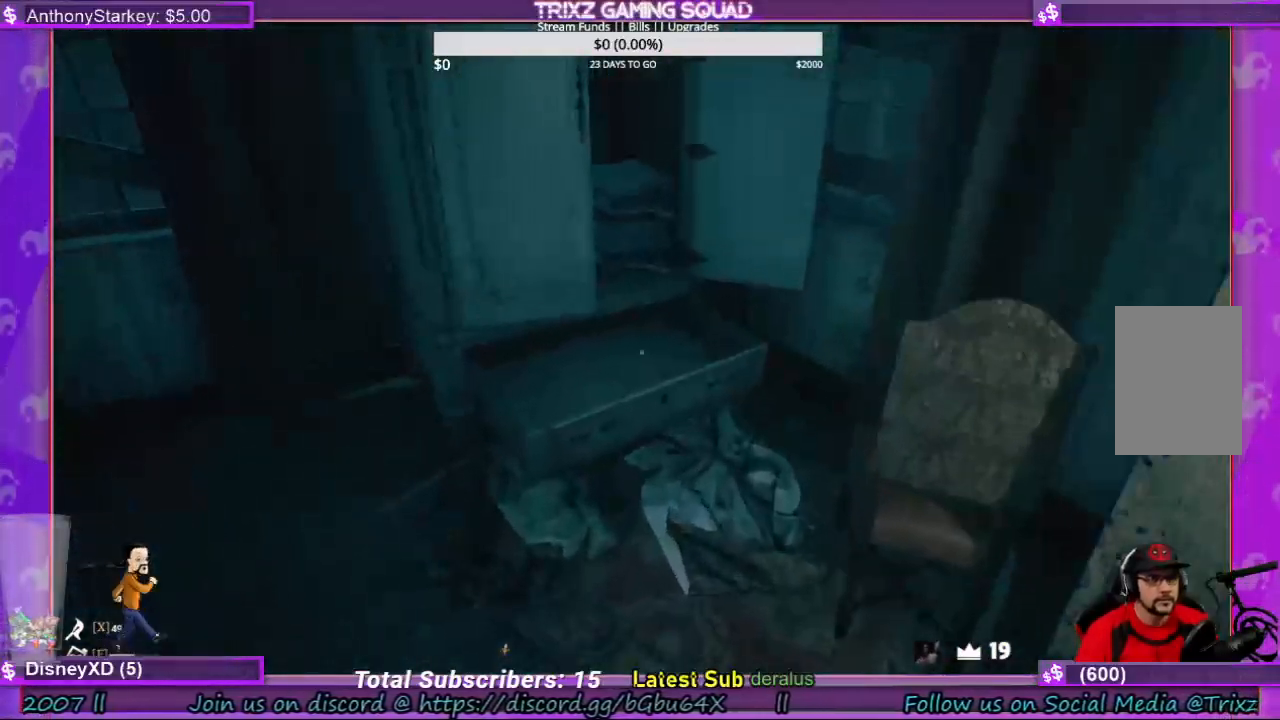
Gameplay with keyboard and mouse; each line is a JSON object with the keys and mouse buttons held at the frame after it. "events" lists presses ("down") and releases ("up") of "a", "ctrl", "d", "e", "f", "q", "r", "s", "shift", "space", "tab", "w", "mouse_left", "mouse_wheel", "mouse_right", "mouse_mb4" and "mouse_mb5" between this image and that frame as [ms after this image, input, new state], when the widget could be followed in between. "mouse_left", "mouse_wheel", "mouse_right", "mouse_mb4", "mouse_mb5" = the "left", "wheel", "right", "mb4", "mb5" buttons of the "mouse" list. No other keys are recorded. "wheel" means that the mouse wheel is clicked or scrolled. Mouse movement is not recorded.
{"keys": ["d"], "mouse": [], "events": [[167, "w", "up"], [367, "d", "down"]]}
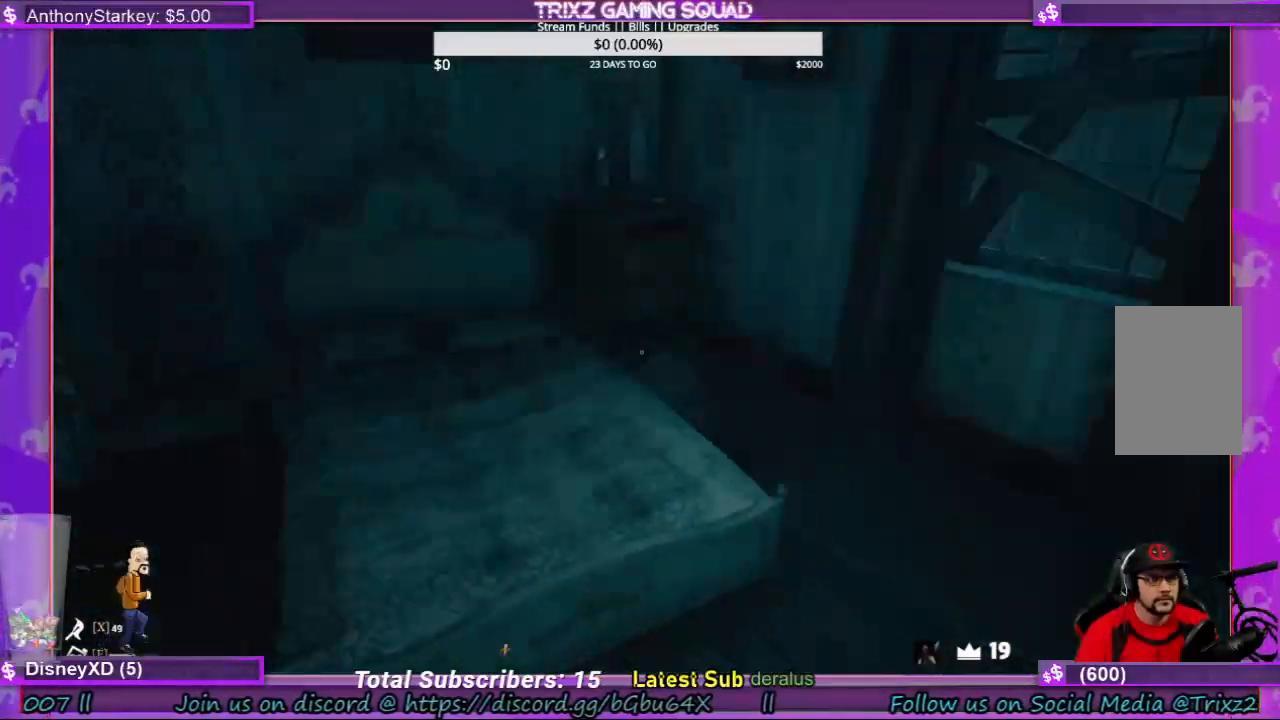
{"keys": ["d", "shift", "w"], "mouse": [], "events": [[33, "w", "down"], [167, "shift", "down"]]}
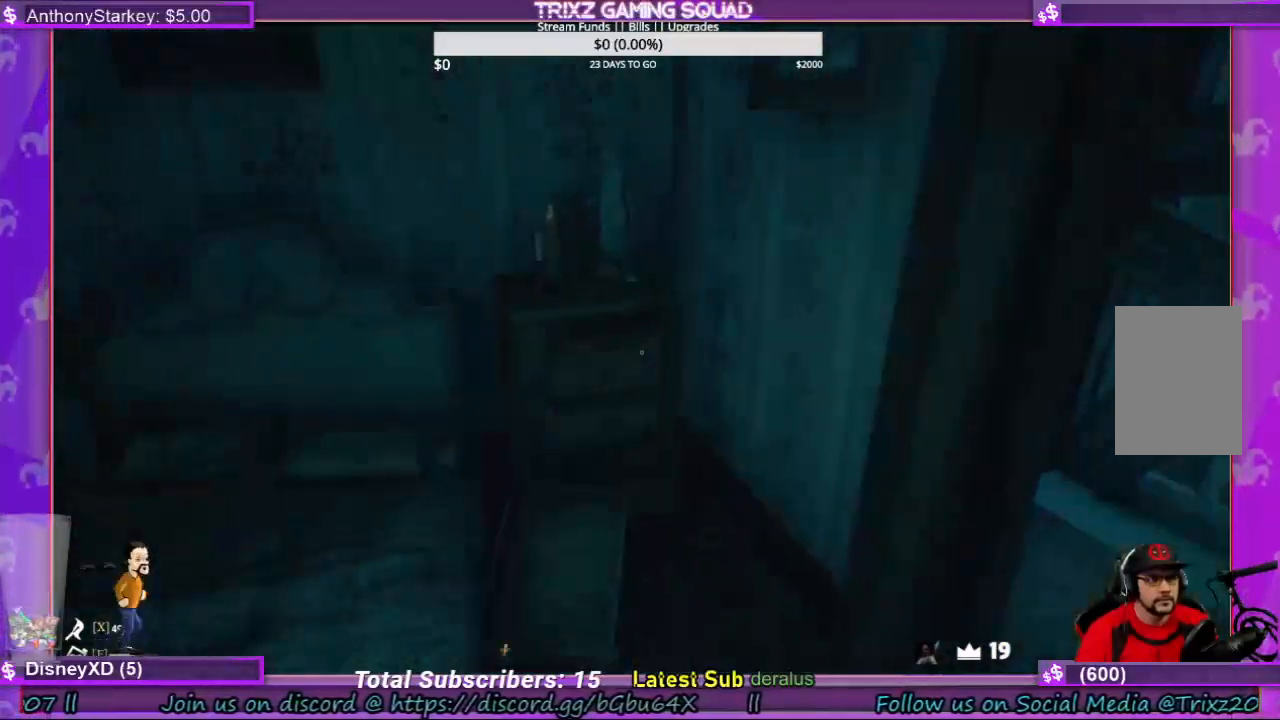
{"keys": [], "mouse": [], "events": [[100, "d", "up"], [233, "shift", "up"], [333, "w", "up"]]}
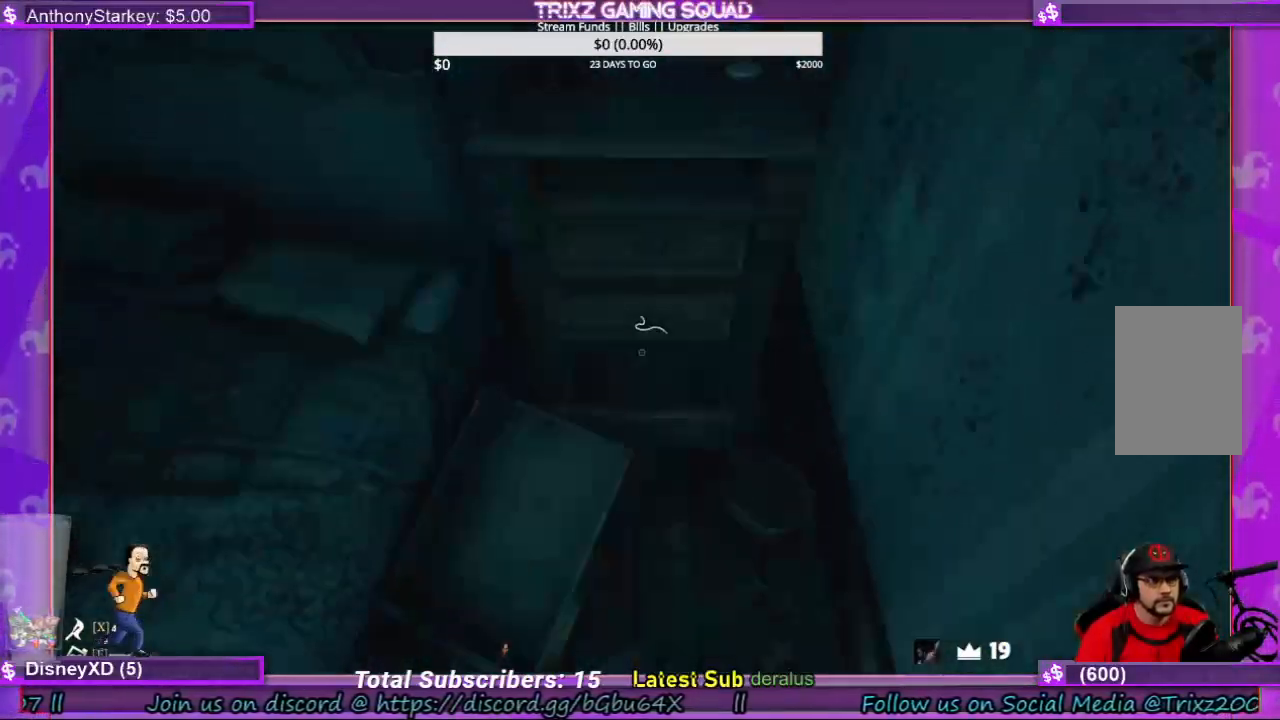
{"keys": ["w"], "mouse": [], "events": [[400, "w", "down"]]}
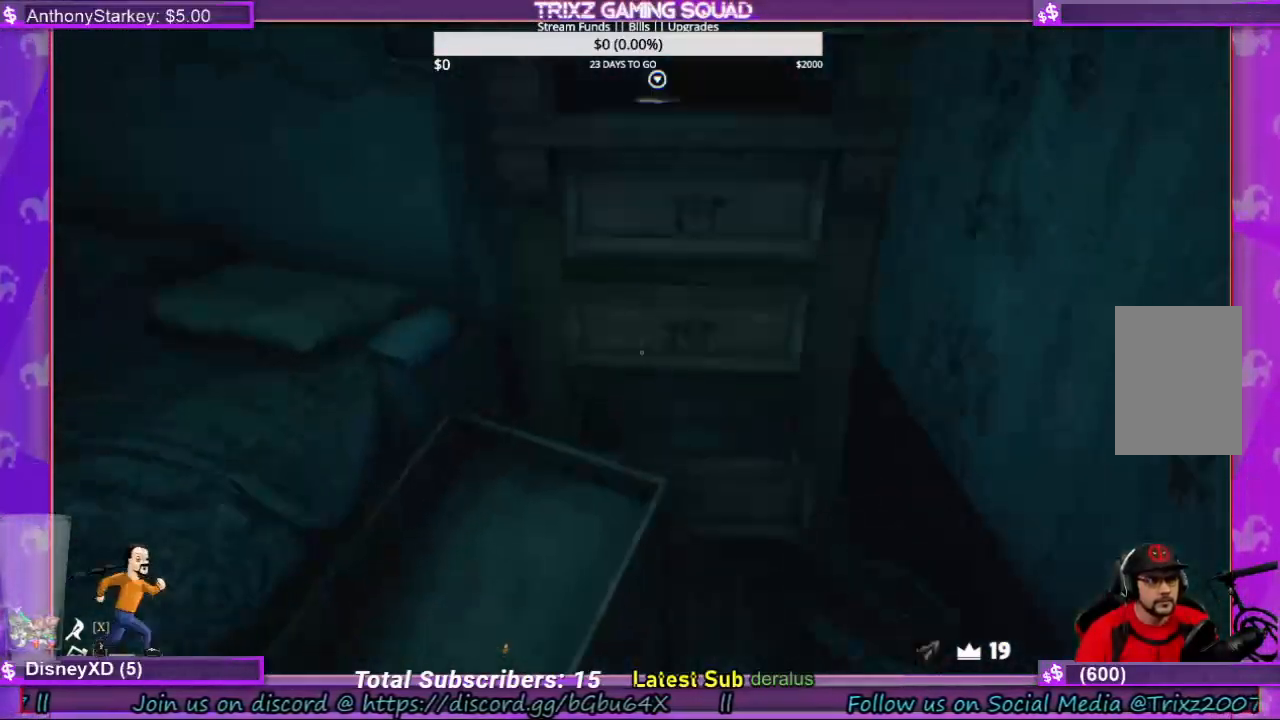
{"keys": [], "mouse": [], "events": [[167, "w", "up"]]}
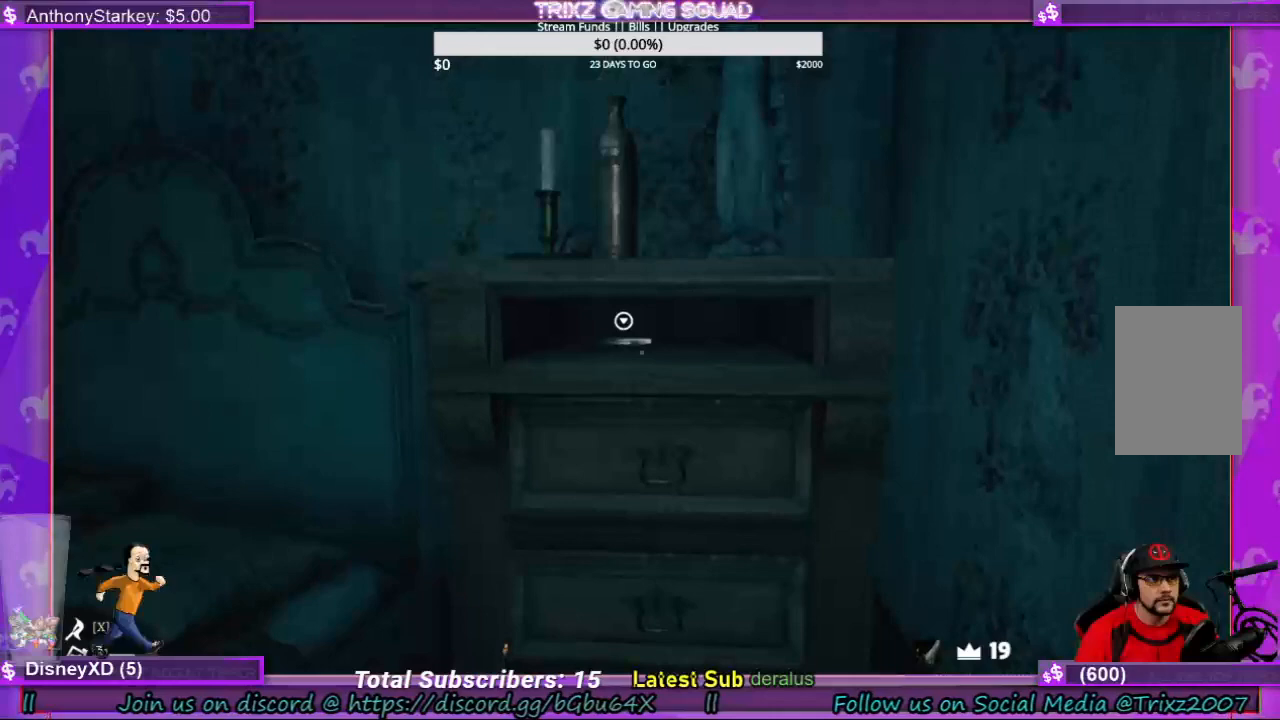
{"keys": [], "mouse": [], "events": []}
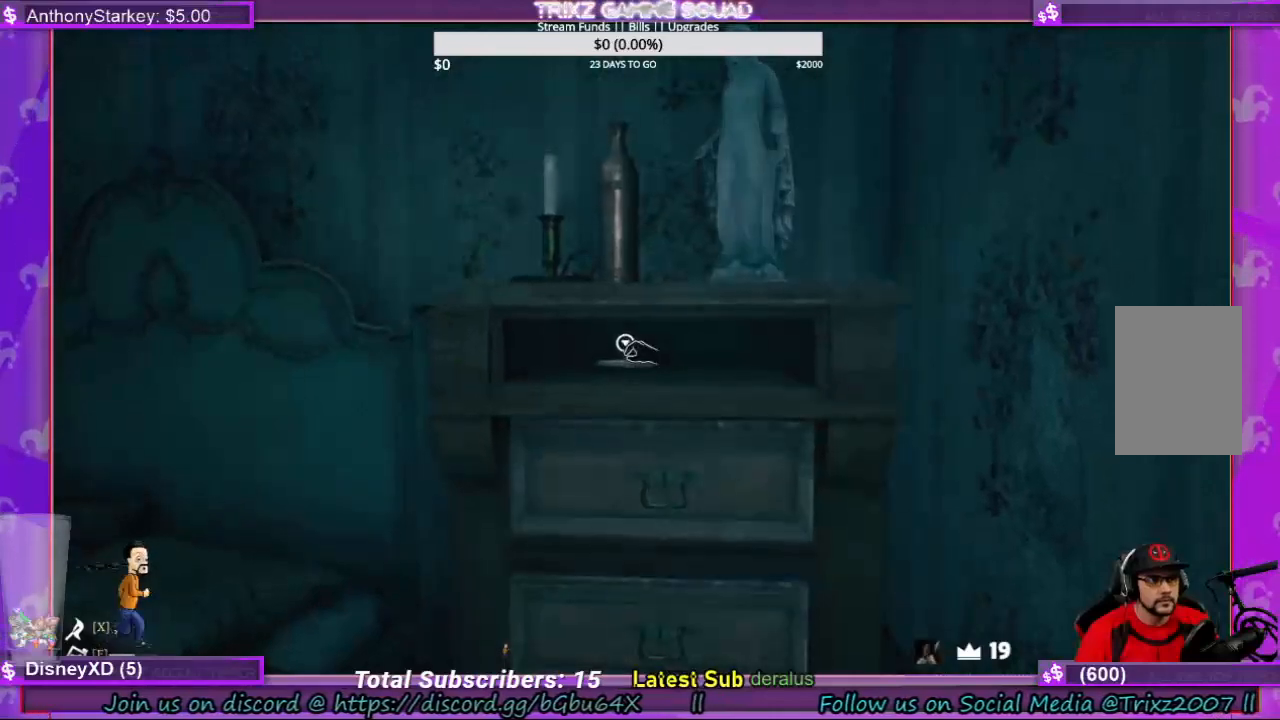
{"keys": [], "mouse": [], "events": [[67, "mouse_left", "down"], [167, "mouse_left", "up"]]}
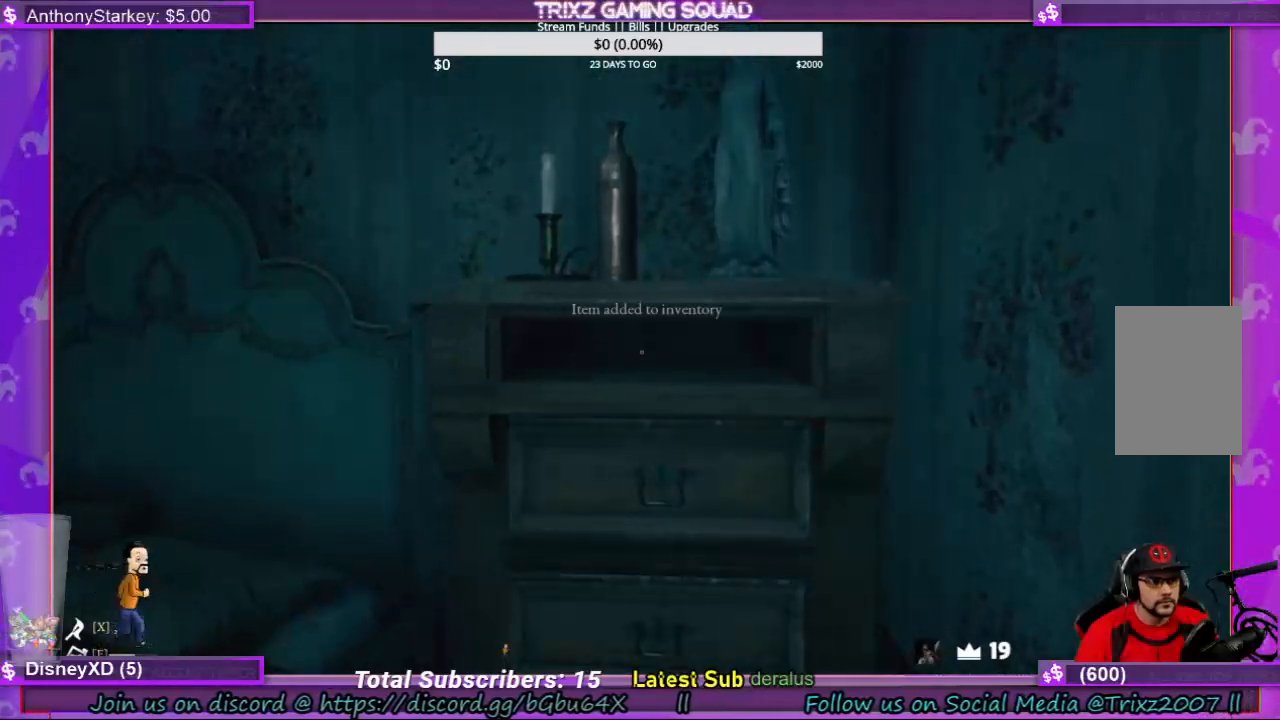
{"keys": [], "mouse": [], "events": []}
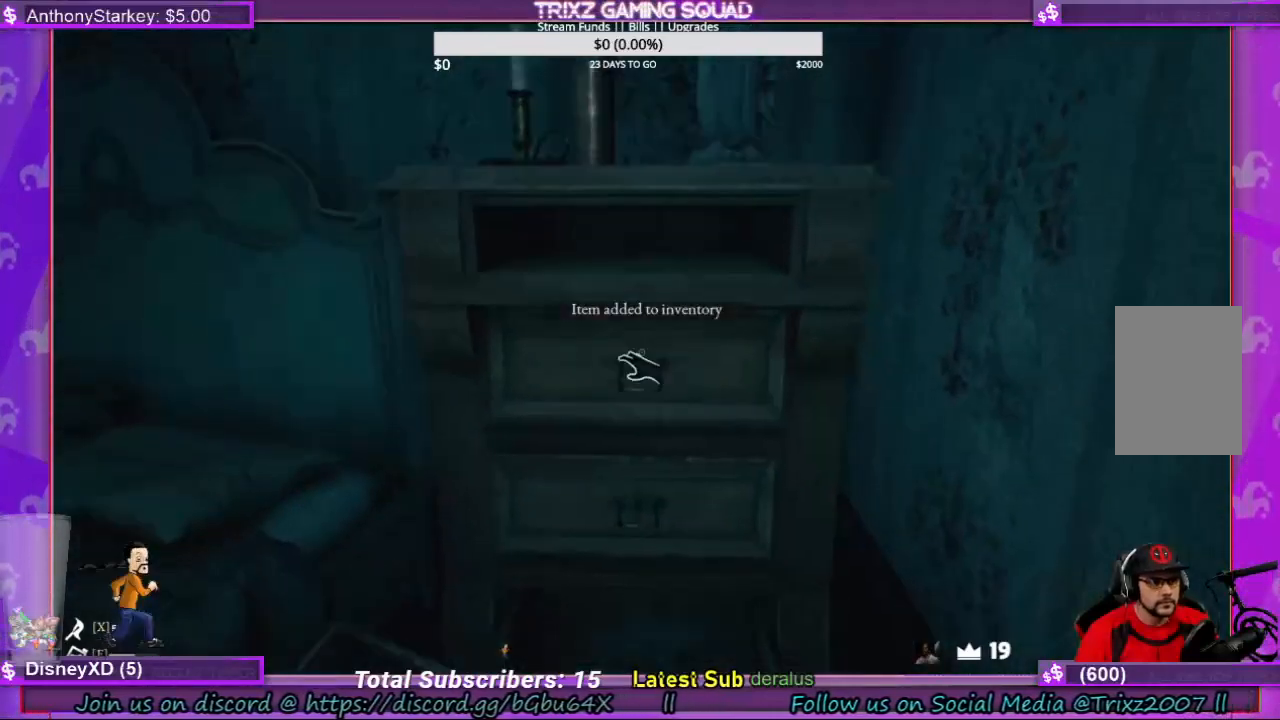
{"keys": [], "mouse": ["left"], "events": [[33, "mouse_left", "down"]]}
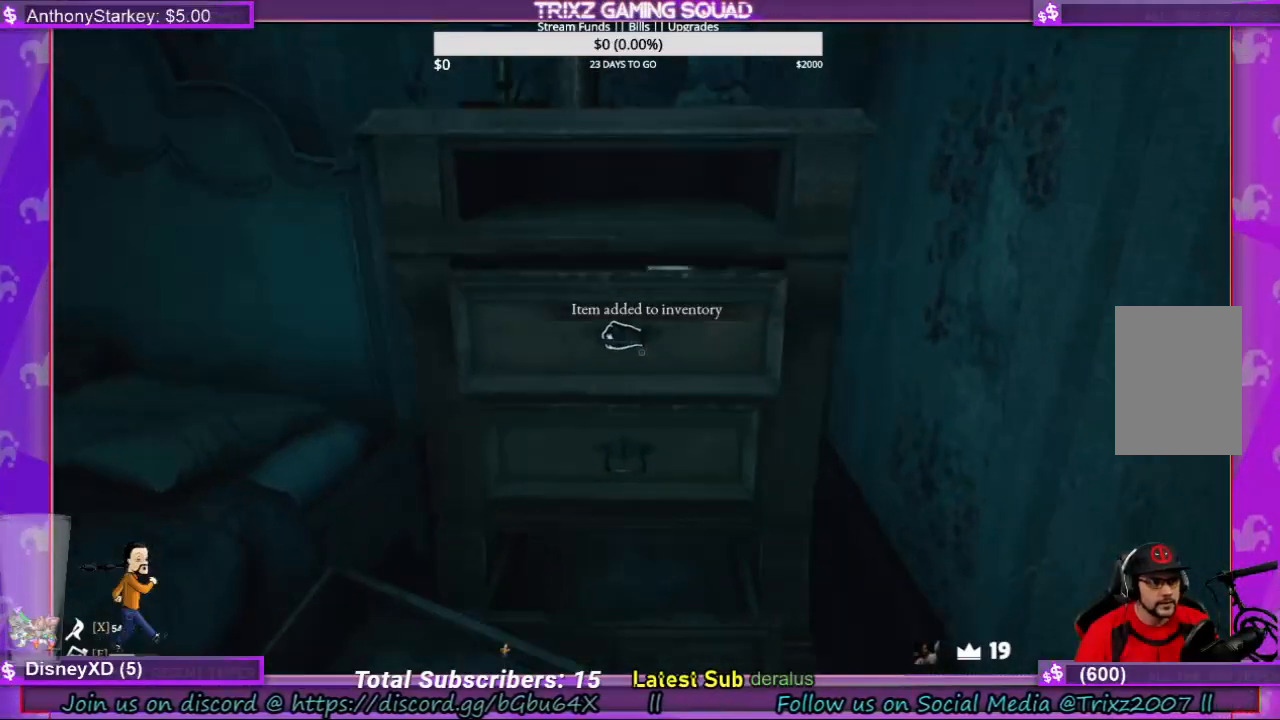
{"keys": [], "mouse": ["left"], "events": []}
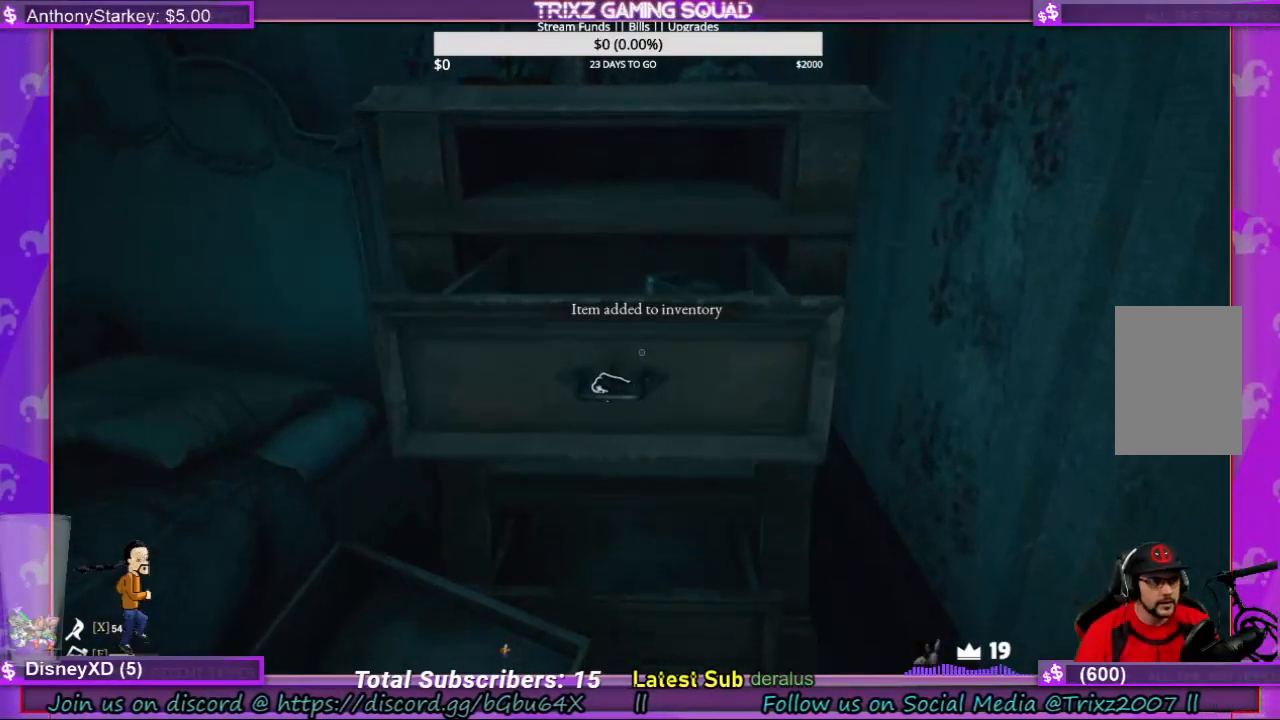
{"keys": [], "mouse": [], "events": [[33, "mouse_left", "up"]]}
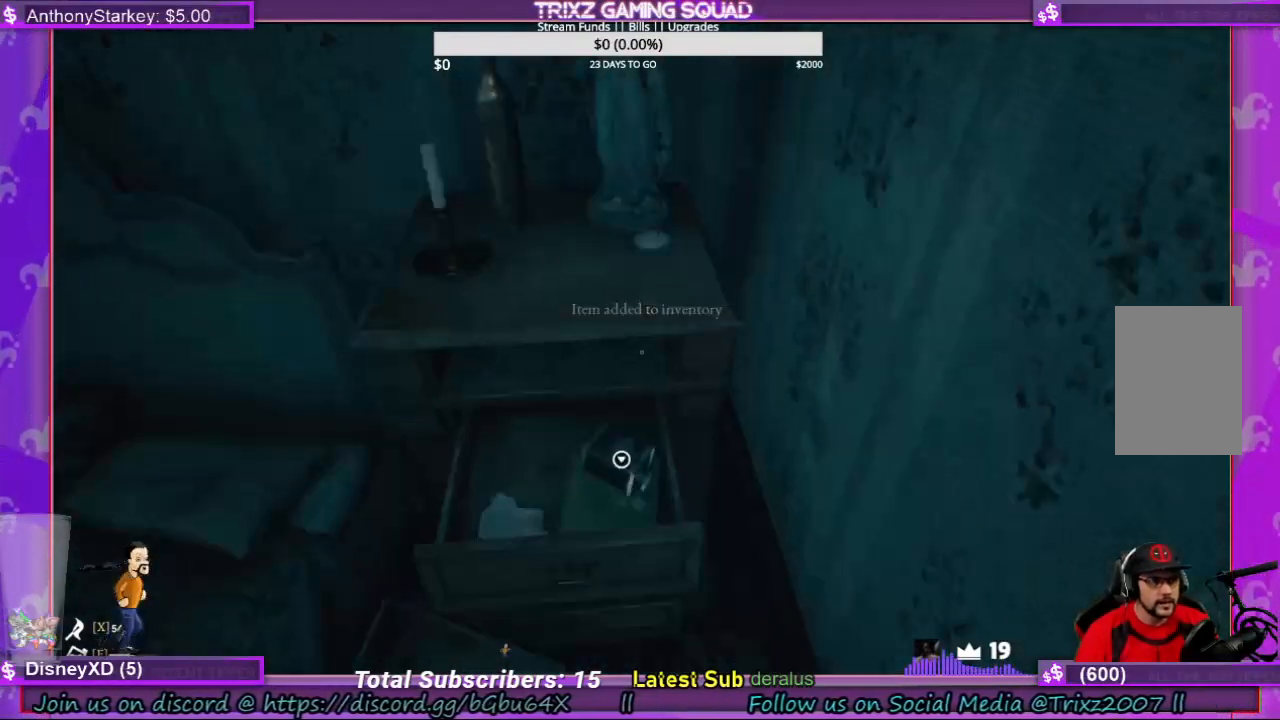
{"keys": [], "mouse": [], "events": []}
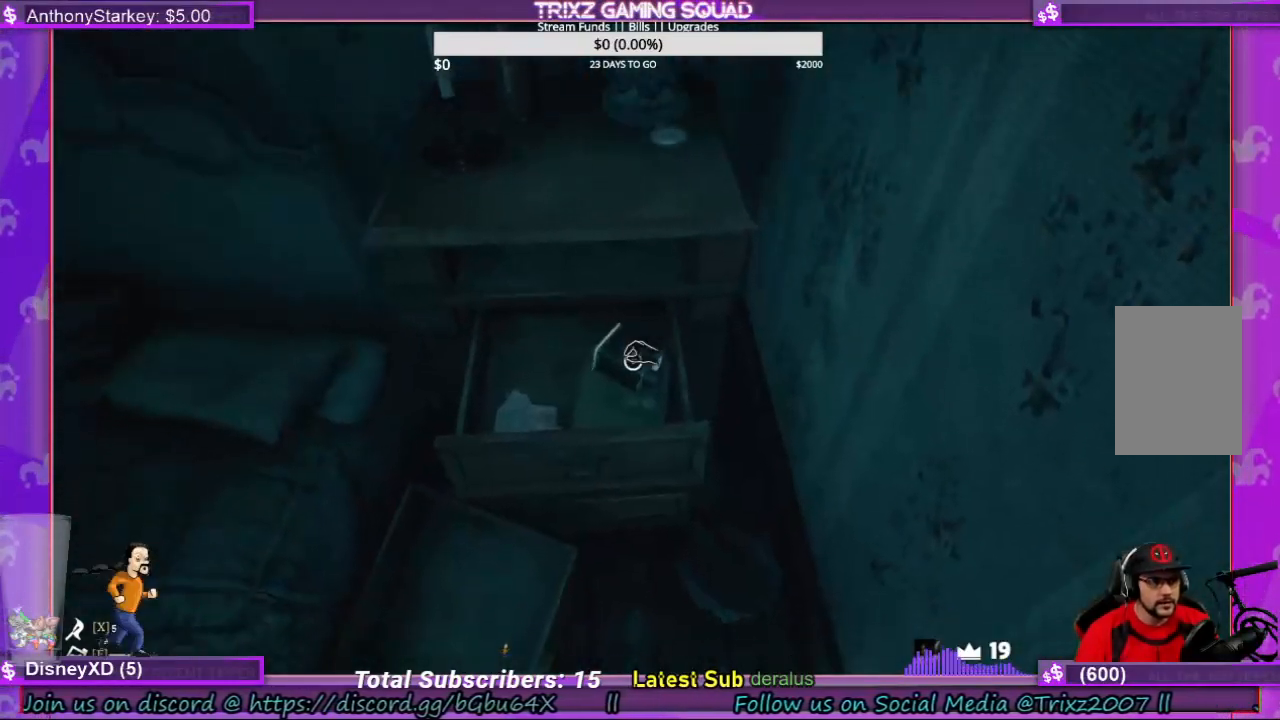
{"keys": [], "mouse": [], "events": [[333, "mouse_left", "down"], [367, "mouse_left", "up"]]}
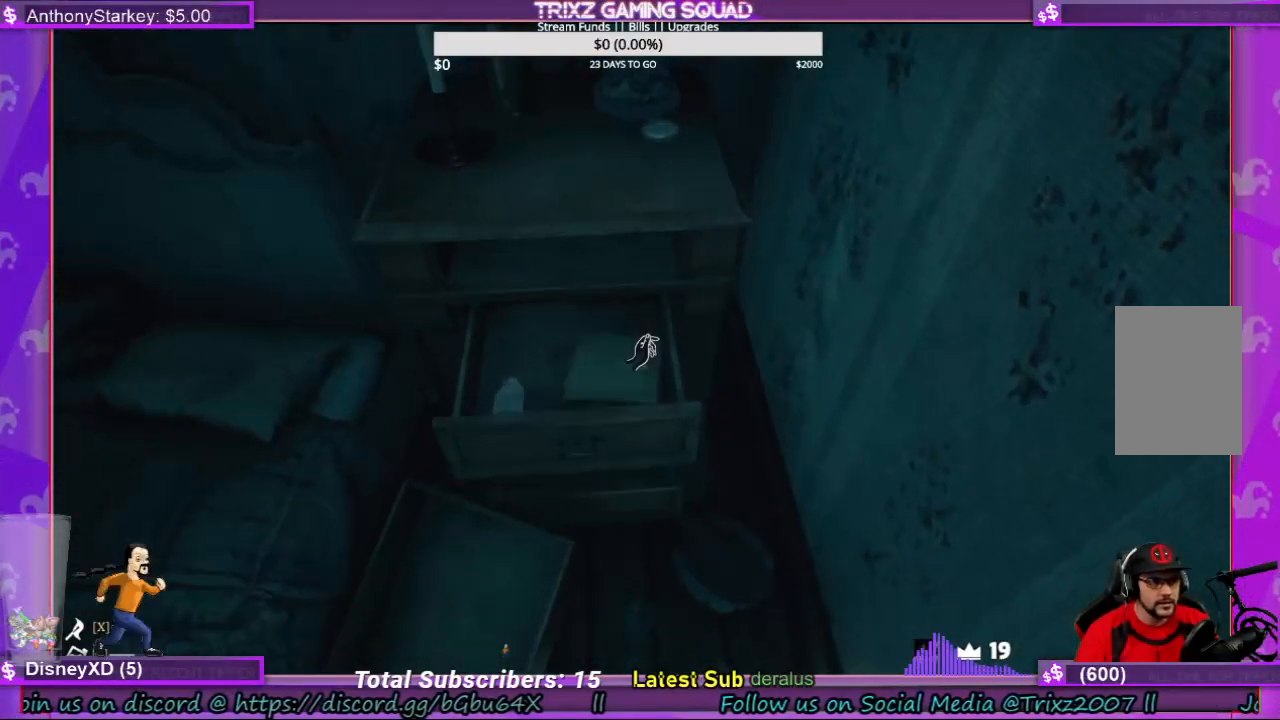
{"keys": [], "mouse": [], "events": []}
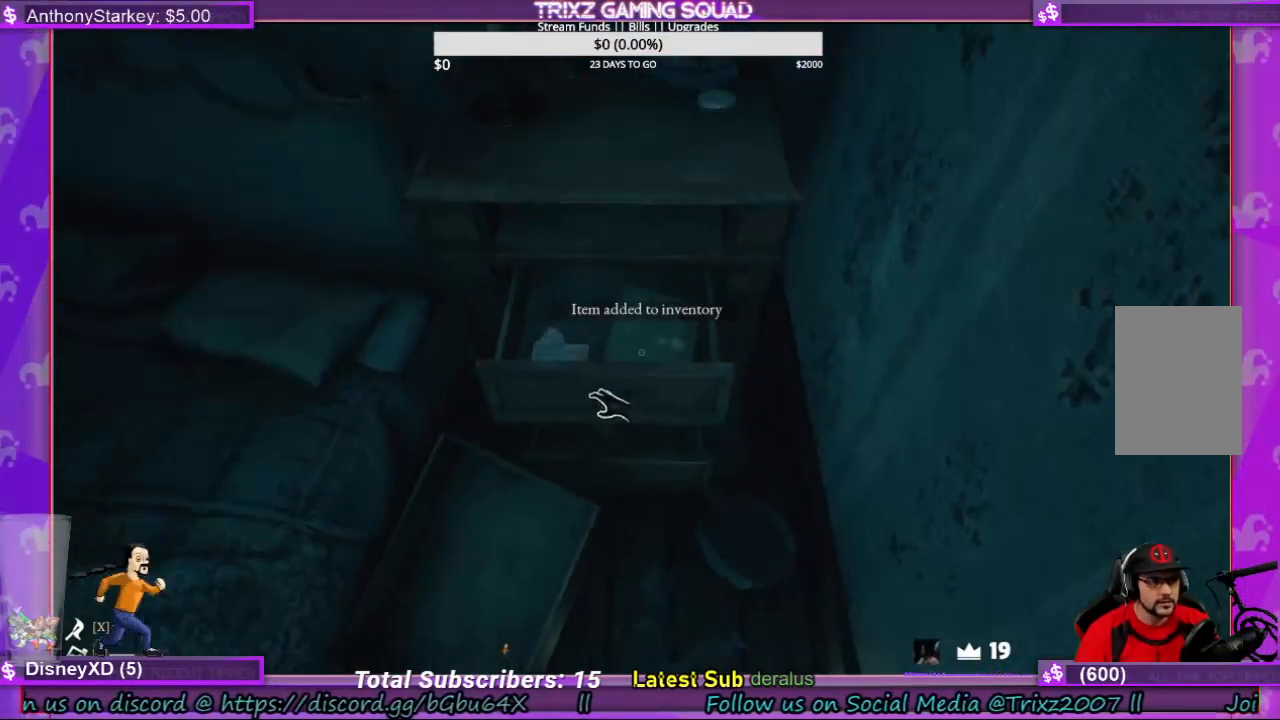
{"keys": [], "mouse": [], "events": []}
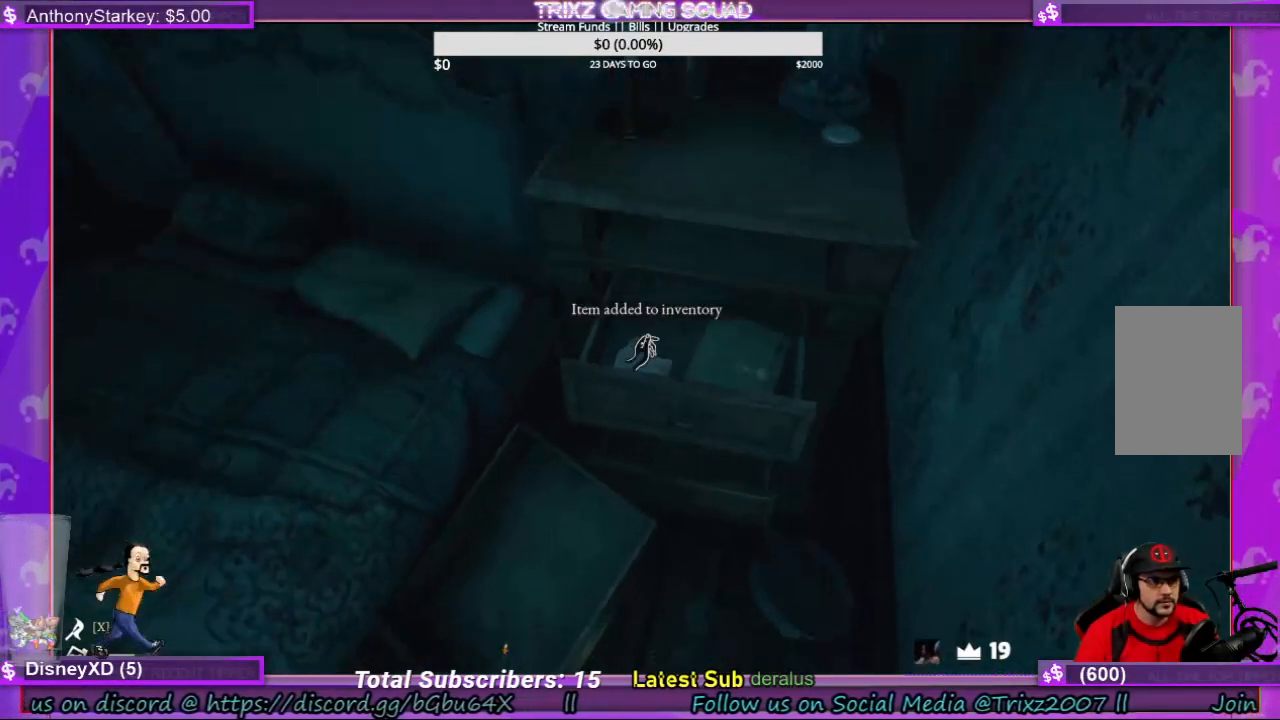
{"keys": [], "mouse": ["left"], "events": [[100, "mouse_left", "down"]]}
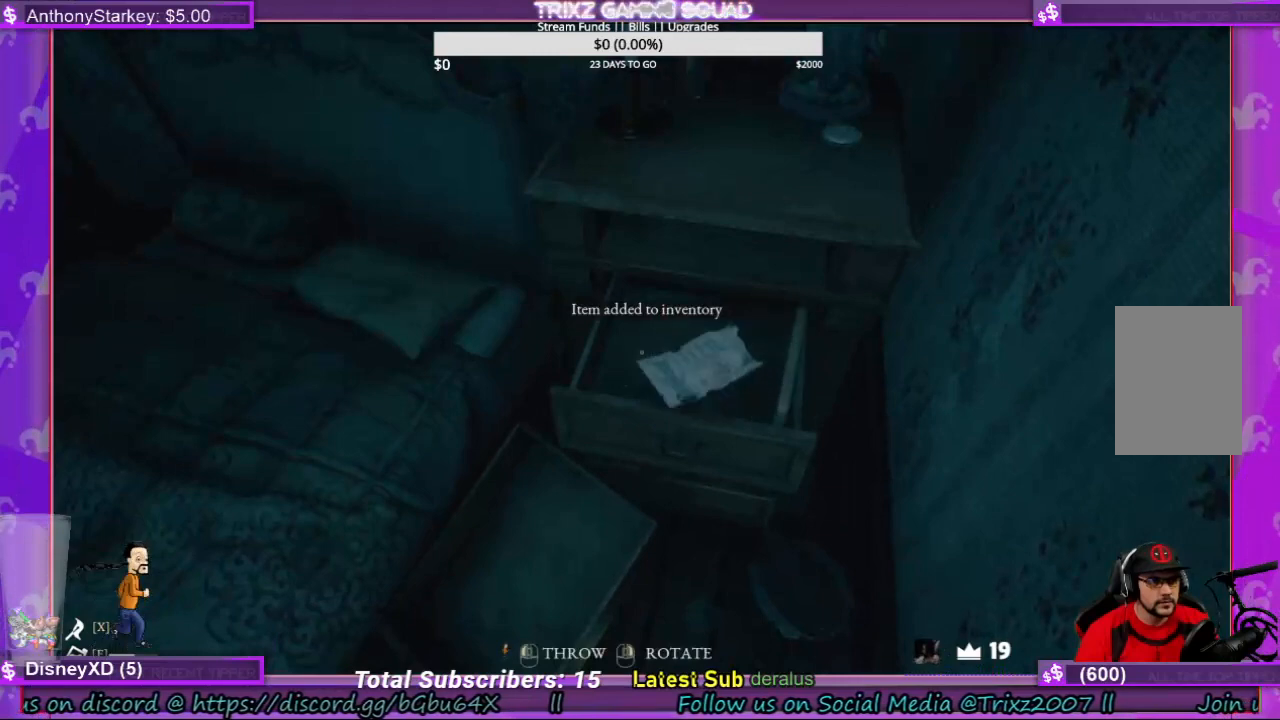
{"keys": [], "mouse": ["left"], "events": []}
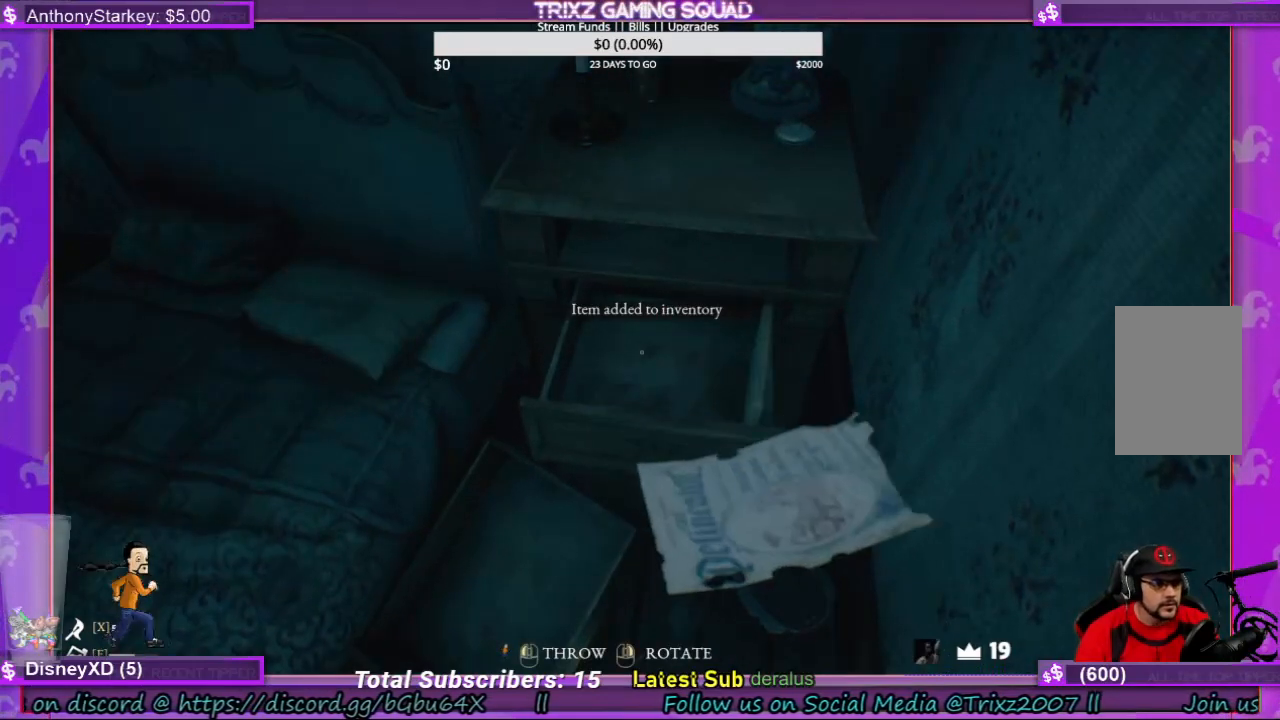
{"keys": [], "mouse": ["left"], "events": []}
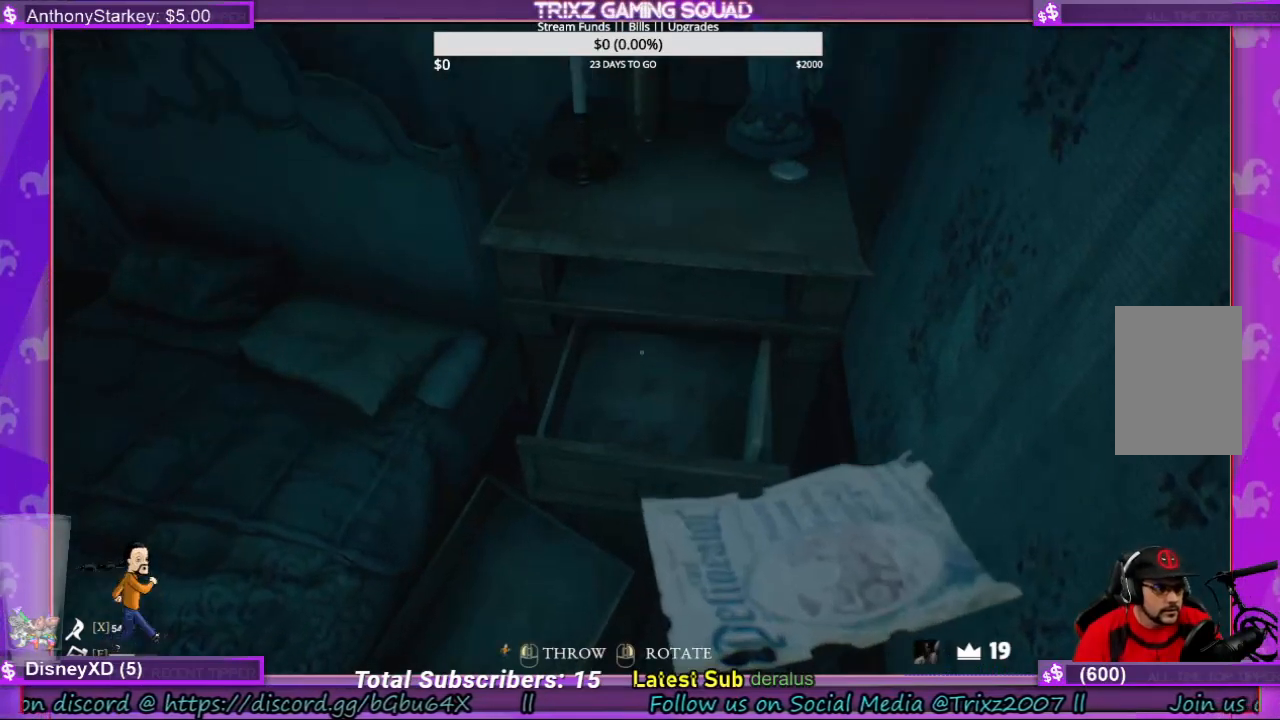
{"keys": [], "mouse": ["left", "right"], "events": [[367, "mouse_right", "down"]]}
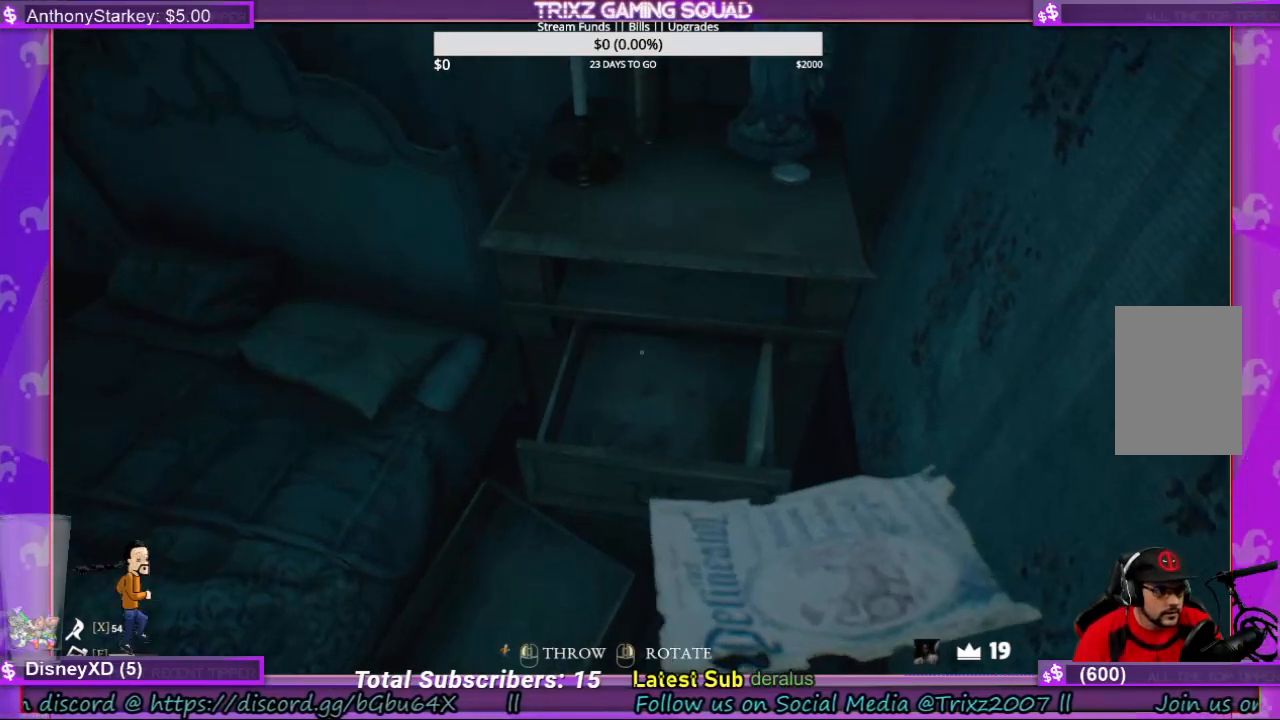
{"keys": [], "mouse": ["left", "right"], "events": []}
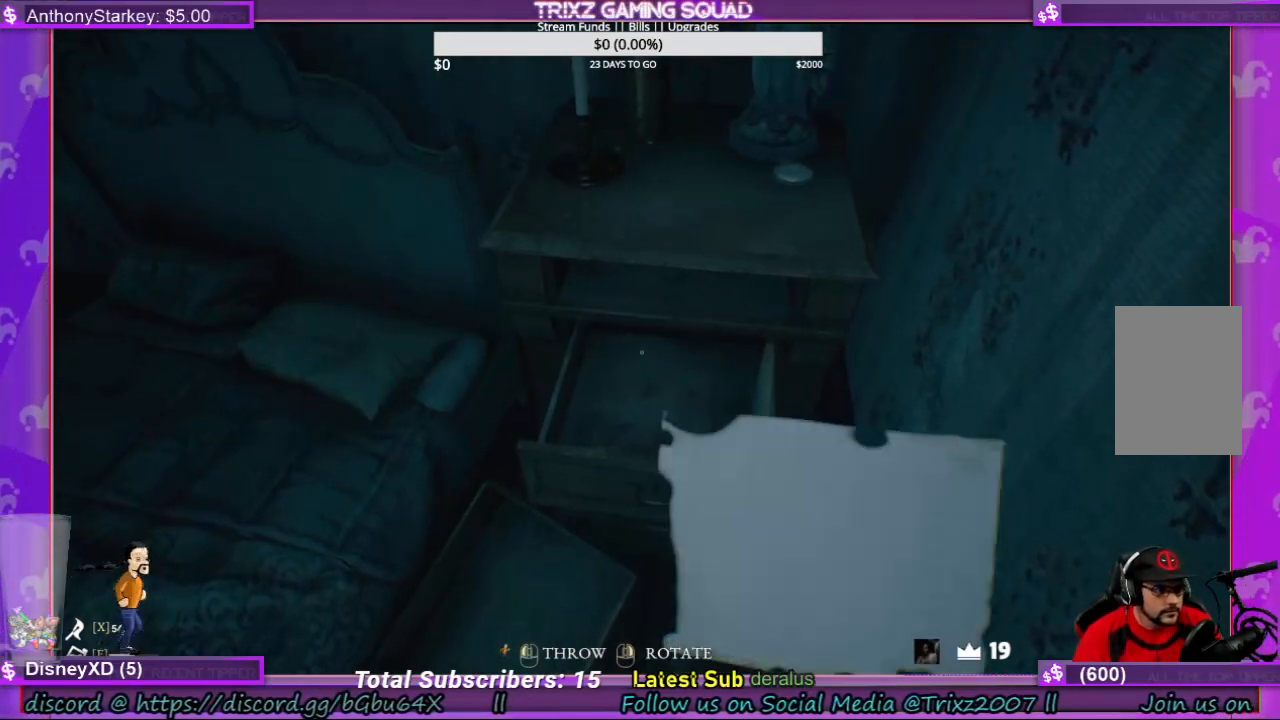
{"keys": [], "mouse": ["left", "right"], "events": []}
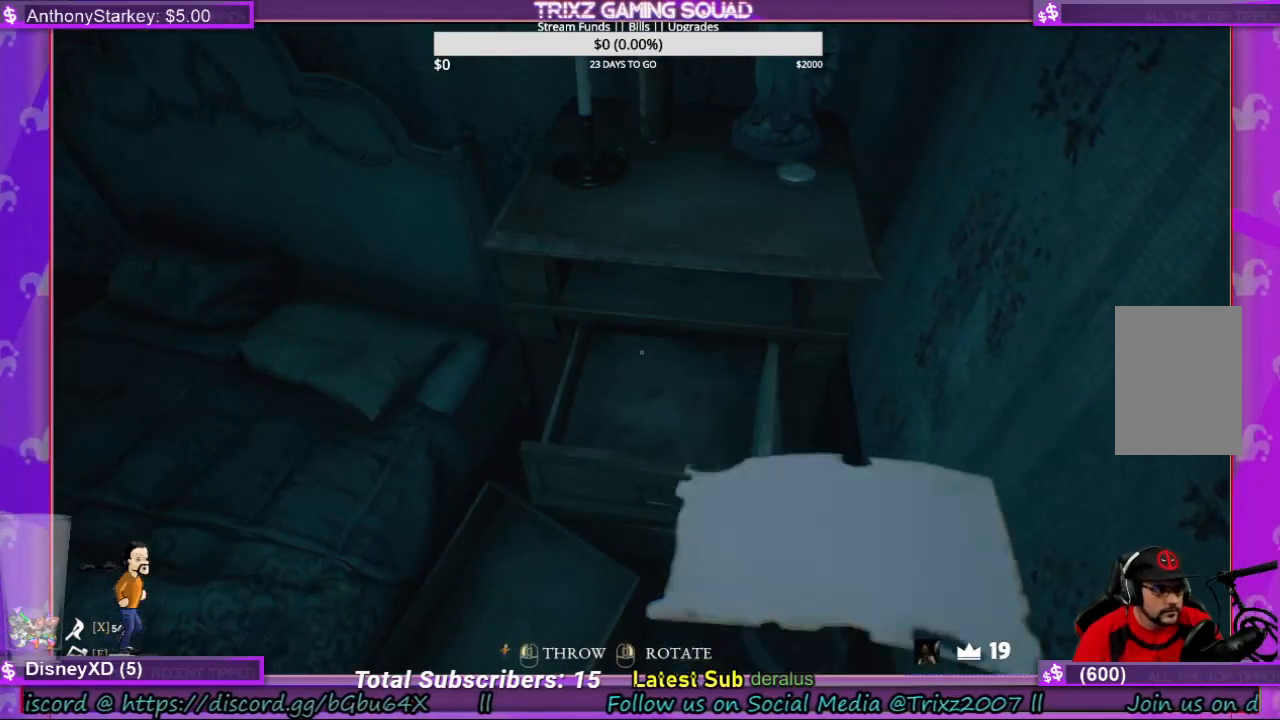
{"keys": [], "mouse": ["left", "right"], "events": []}
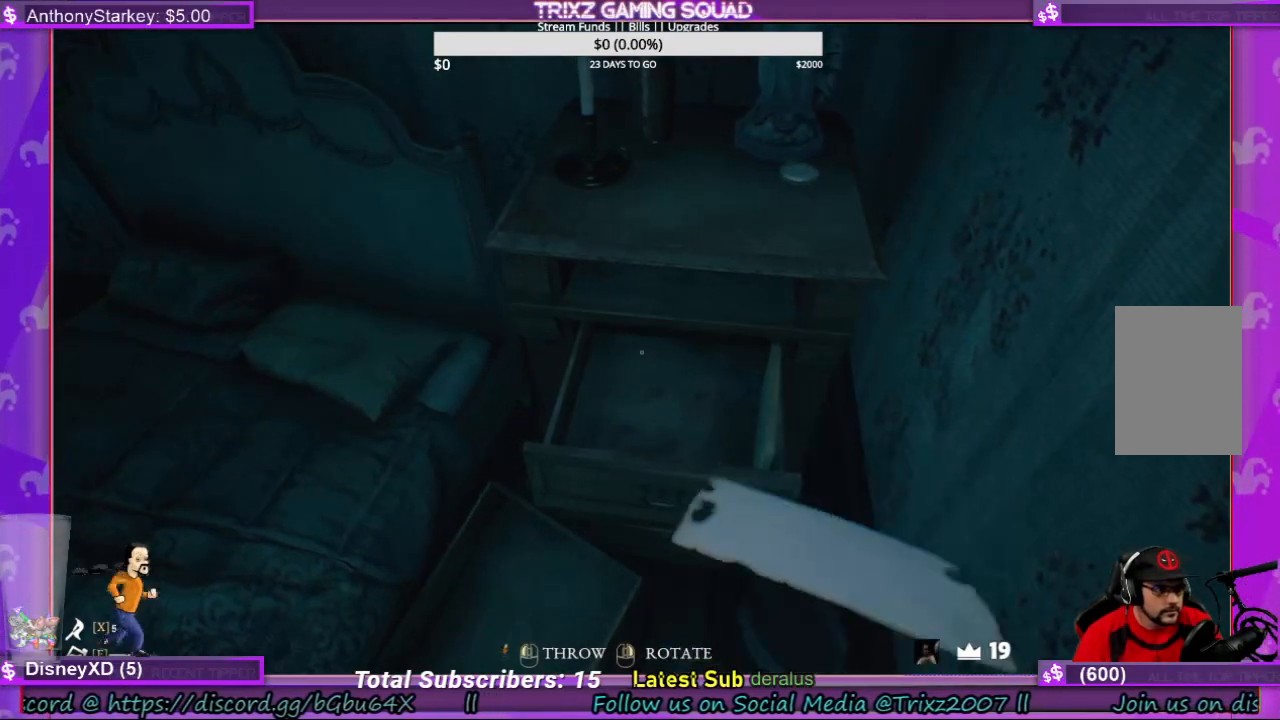
{"keys": [], "mouse": ["left", "right"], "events": []}
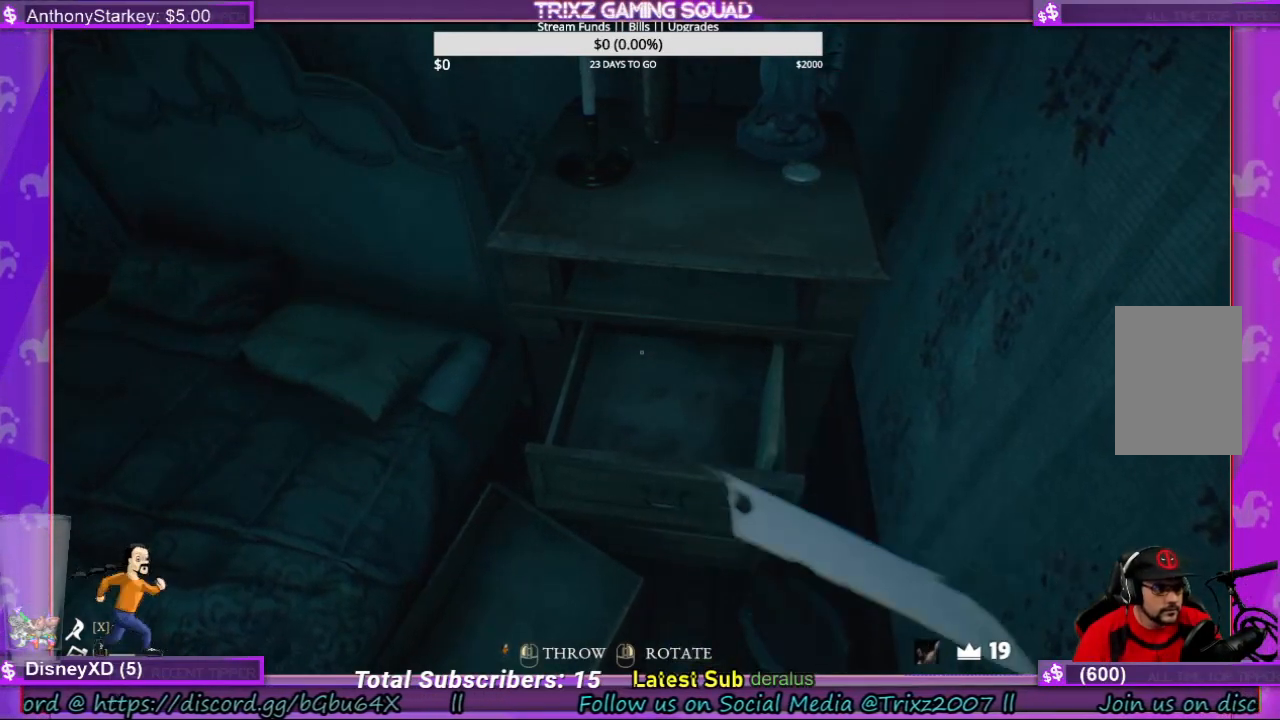
{"keys": [], "mouse": ["left", "right"], "events": []}
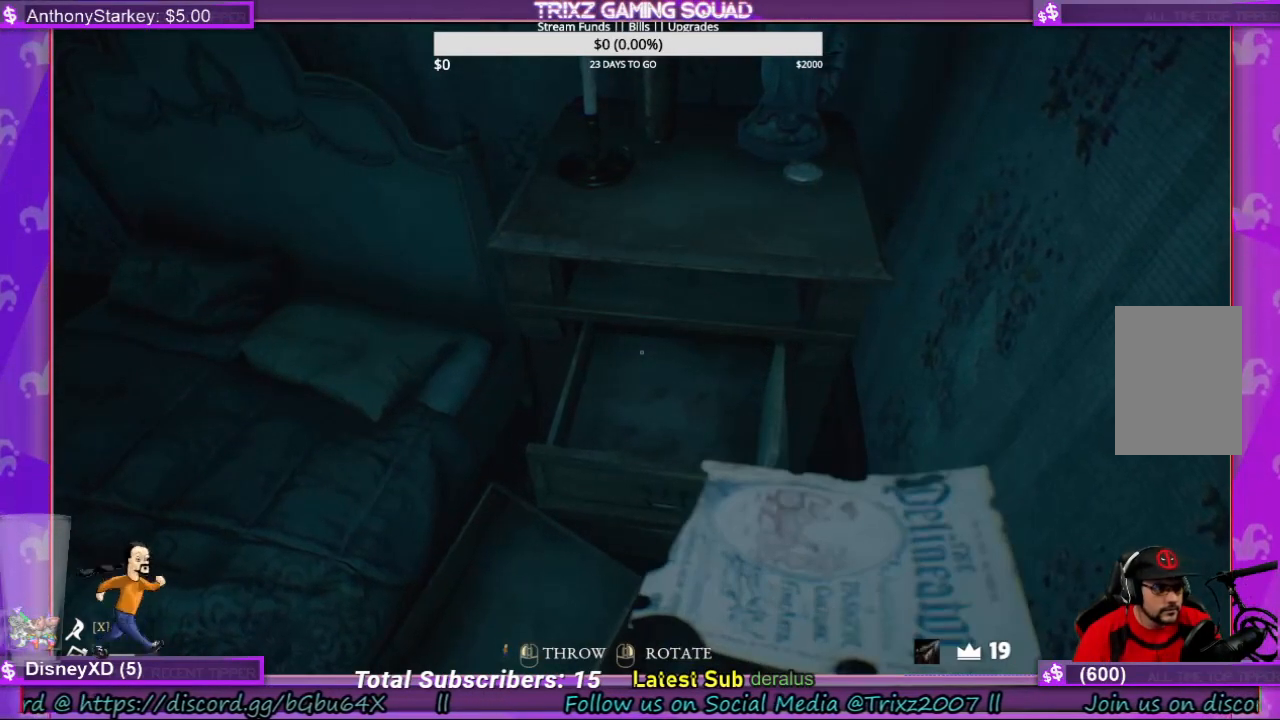
{"keys": [], "mouse": ["left"], "events": [[467, "mouse_right", "up"]]}
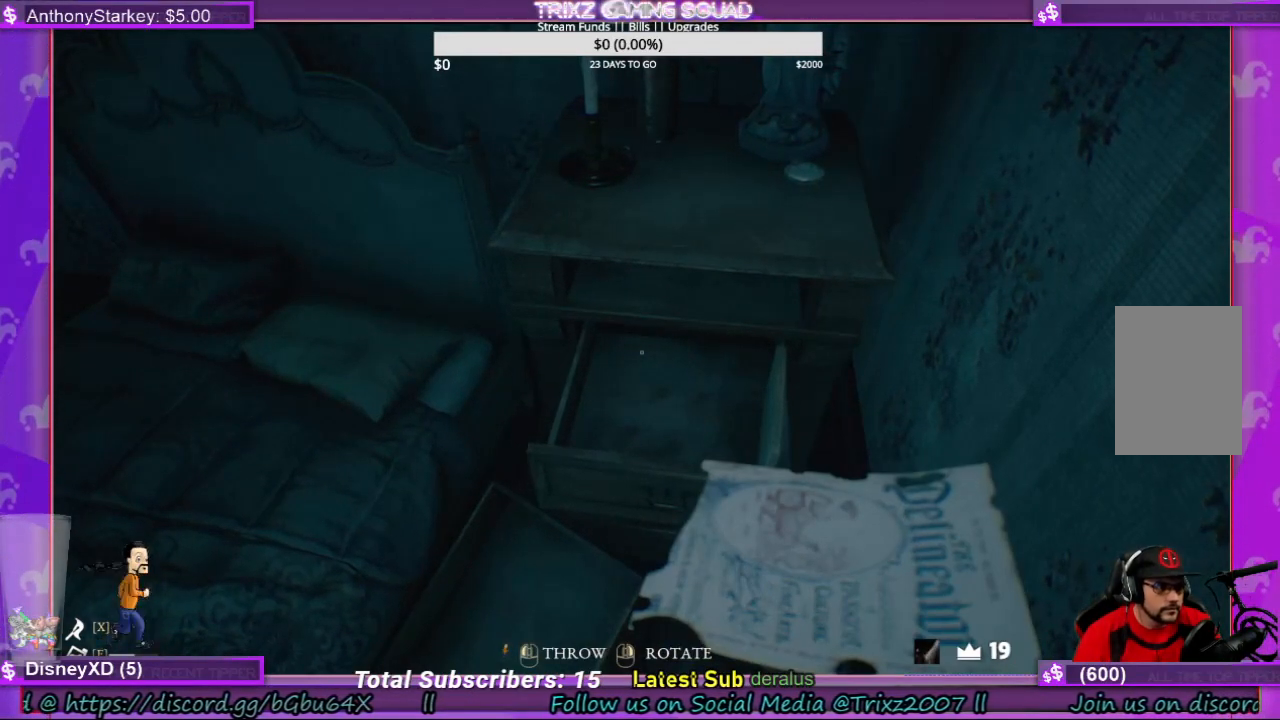
{"keys": [], "mouse": [], "events": [[300, "mouse_left", "up"]]}